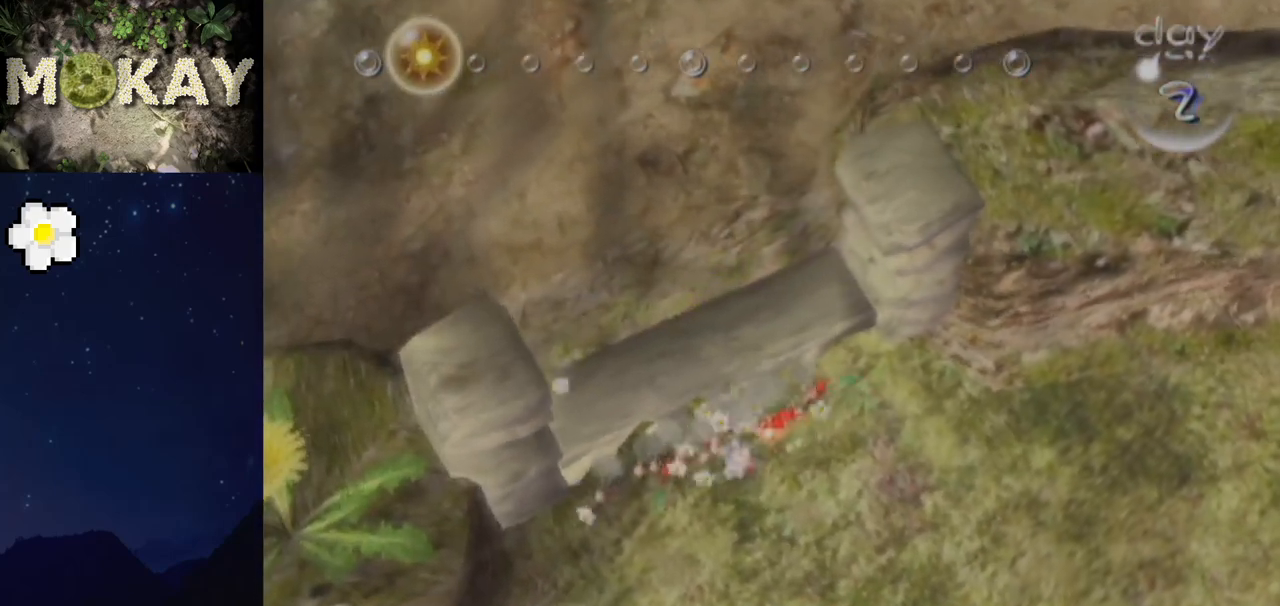
Gameplay with a controller (Nintendo layout); each line is a JSON object with the inputs held at the frame after it. "events" lists button and stick changes between this image and that frame as [ms after this image, input, new state], when the widget could be followed in between. Not read: L3 R3.
{"buttons": [], "left_stick": "up-right", "right_stick": "up", "events": [[133, "left_stick", "left"], [267, "left_stick", "center"], [367, "left_stick", "up-right"]]}
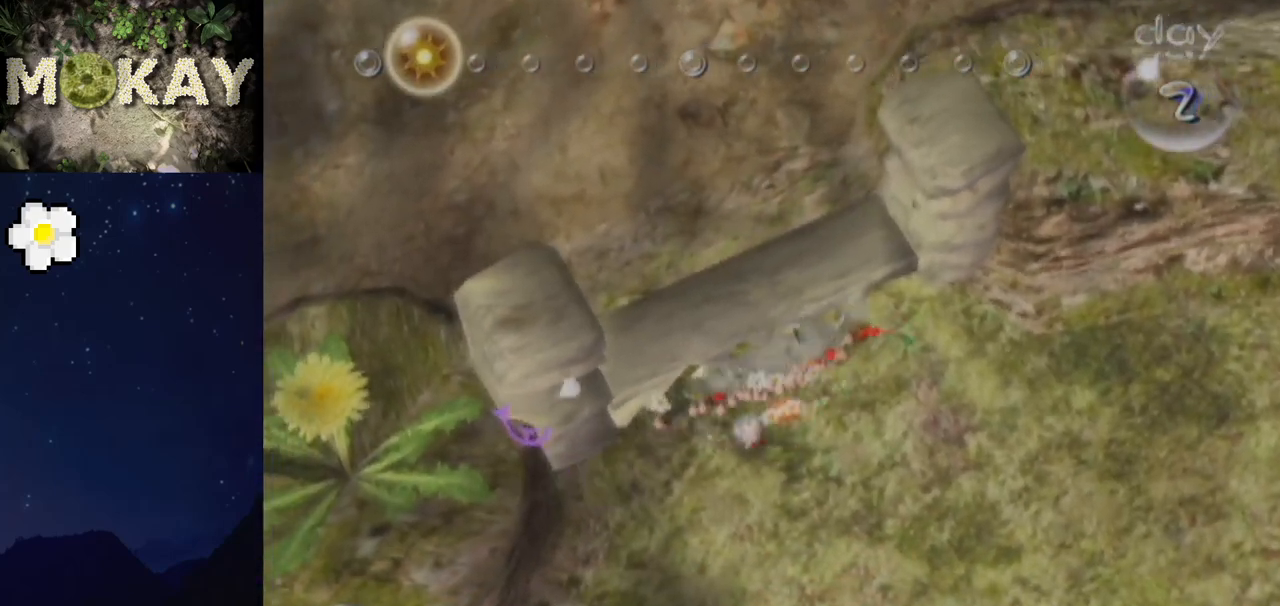
{"buttons": [], "left_stick": "center", "right_stick": "up", "events": [[33, "left_stick", "center"], [200, "left_stick", "up-right"], [333, "left_stick", "center"]]}
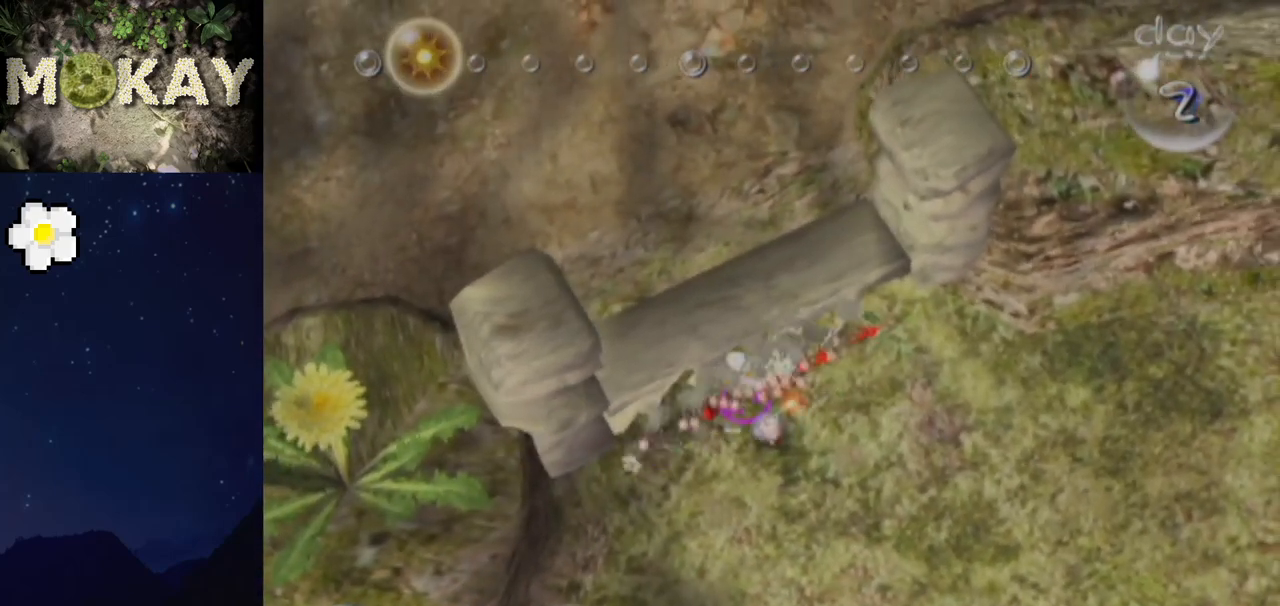
{"buttons": [], "left_stick": "center", "right_stick": "up", "events": [[100, "left_stick", "up-right"], [200, "left_stick", "center"]]}
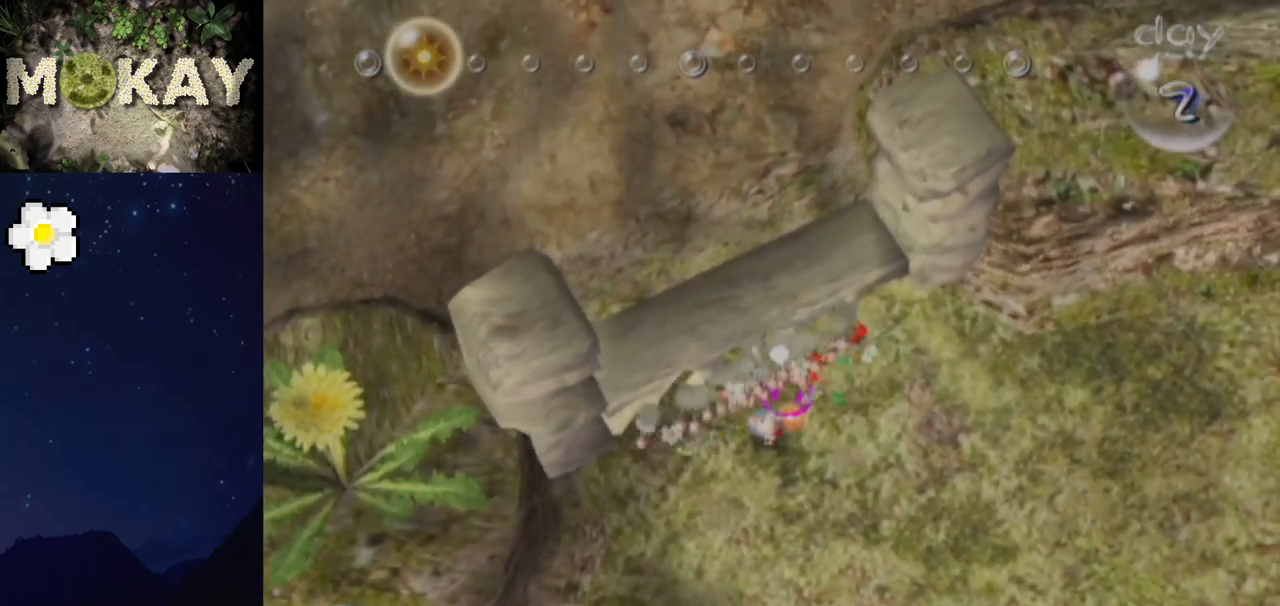
{"buttons": [], "left_stick": "center", "right_stick": "up", "events": [[400, "left_stick", "left"], [467, "left_stick", "center"]]}
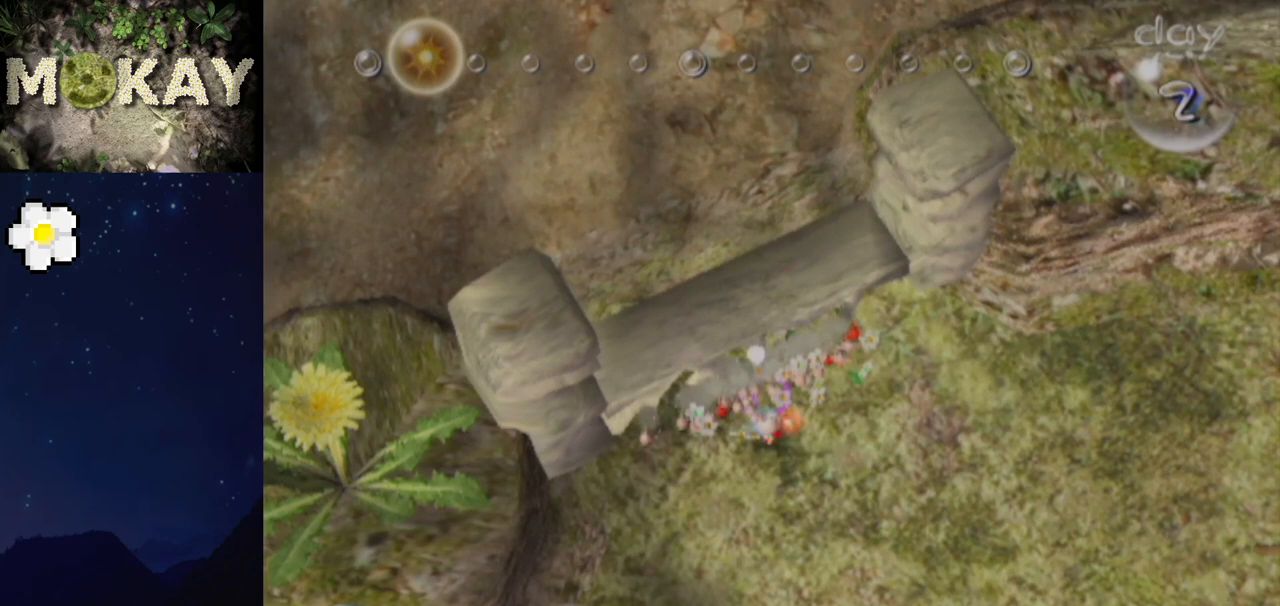
{"buttons": [], "left_stick": "center", "right_stick": "up", "events": []}
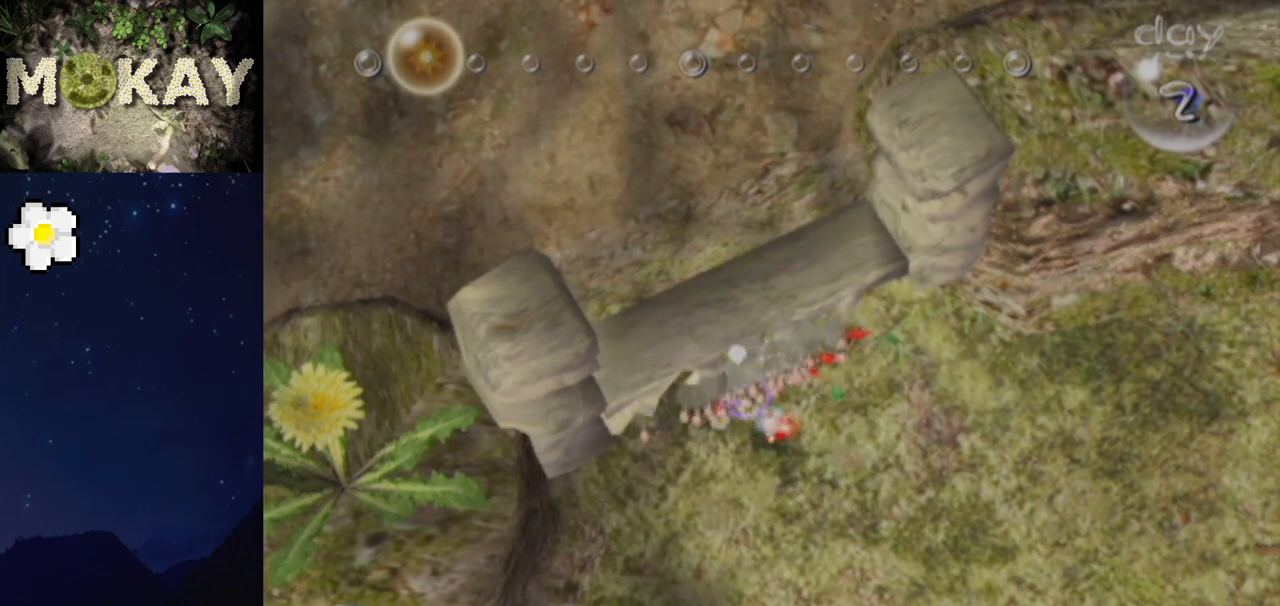
{"buttons": [], "left_stick": "center", "right_stick": "up", "events": []}
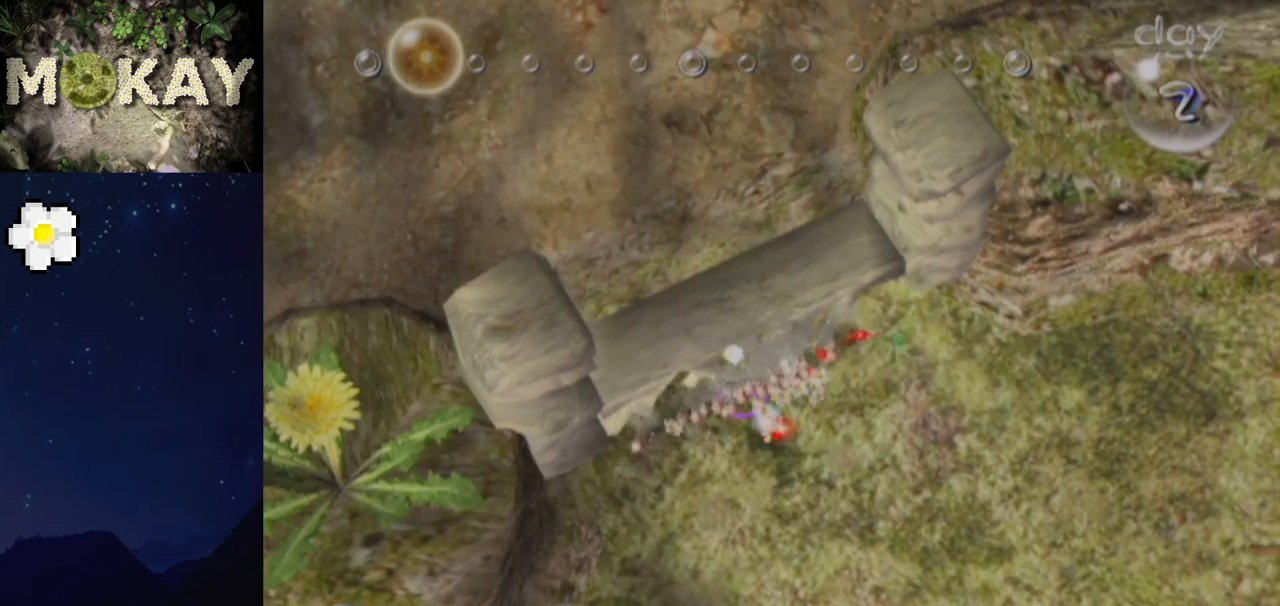
{"buttons": [], "left_stick": "center", "right_stick": "up", "events": []}
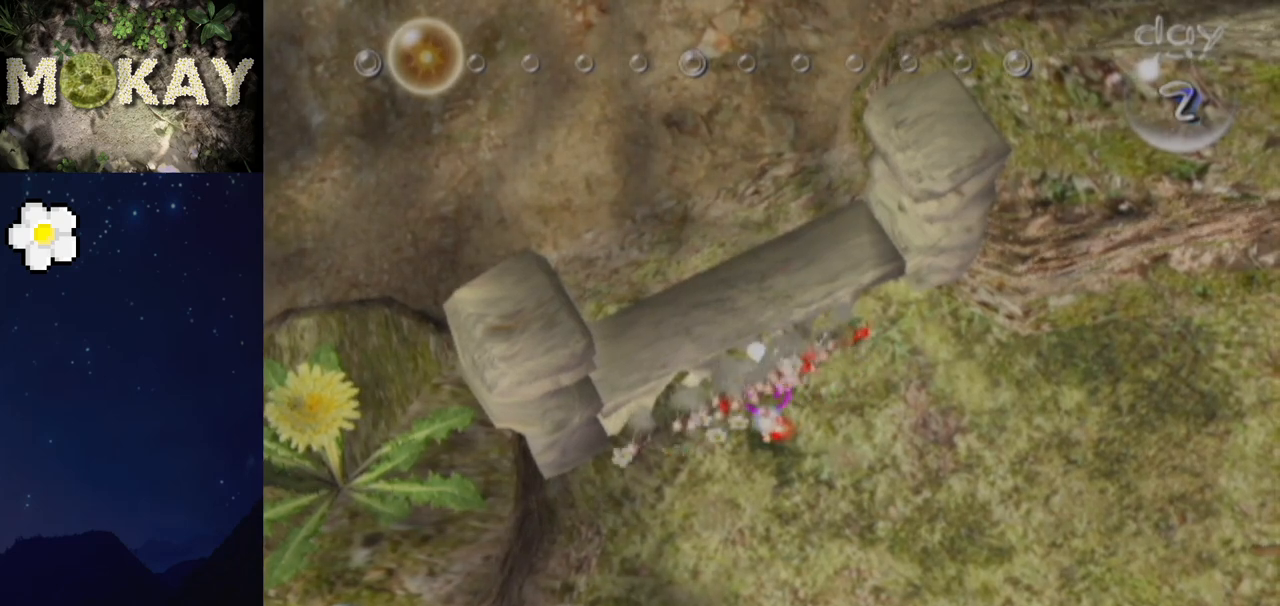
{"buttons": [], "left_stick": "center", "right_stick": "up", "events": []}
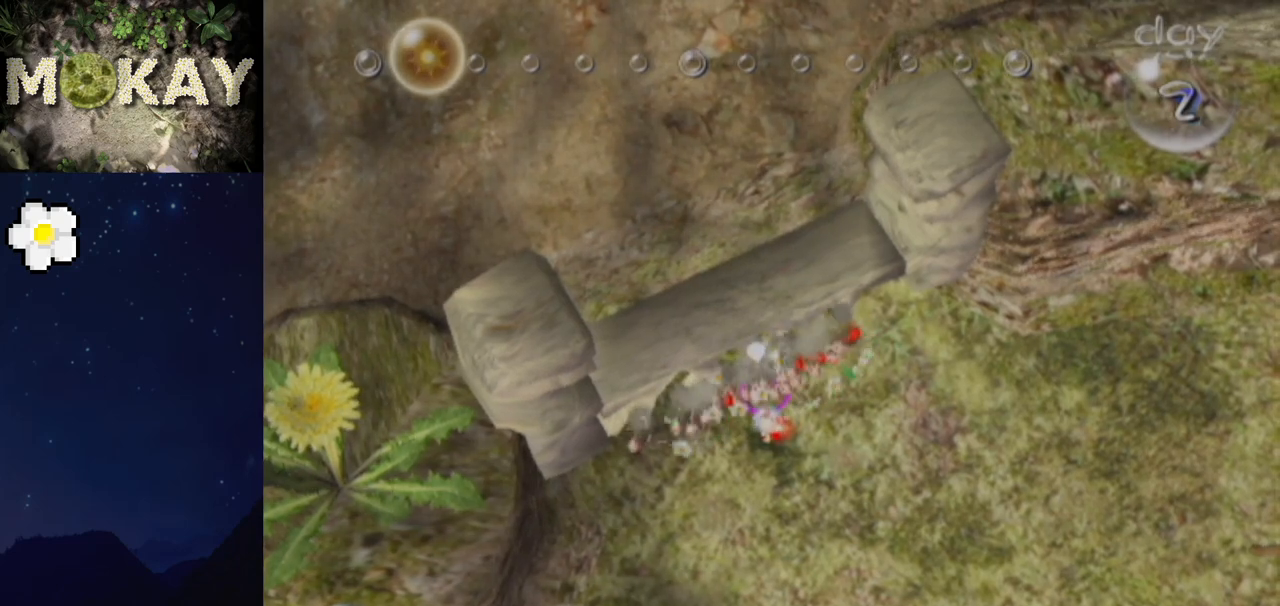
{"buttons": [], "left_stick": "center", "right_stick": "up", "events": []}
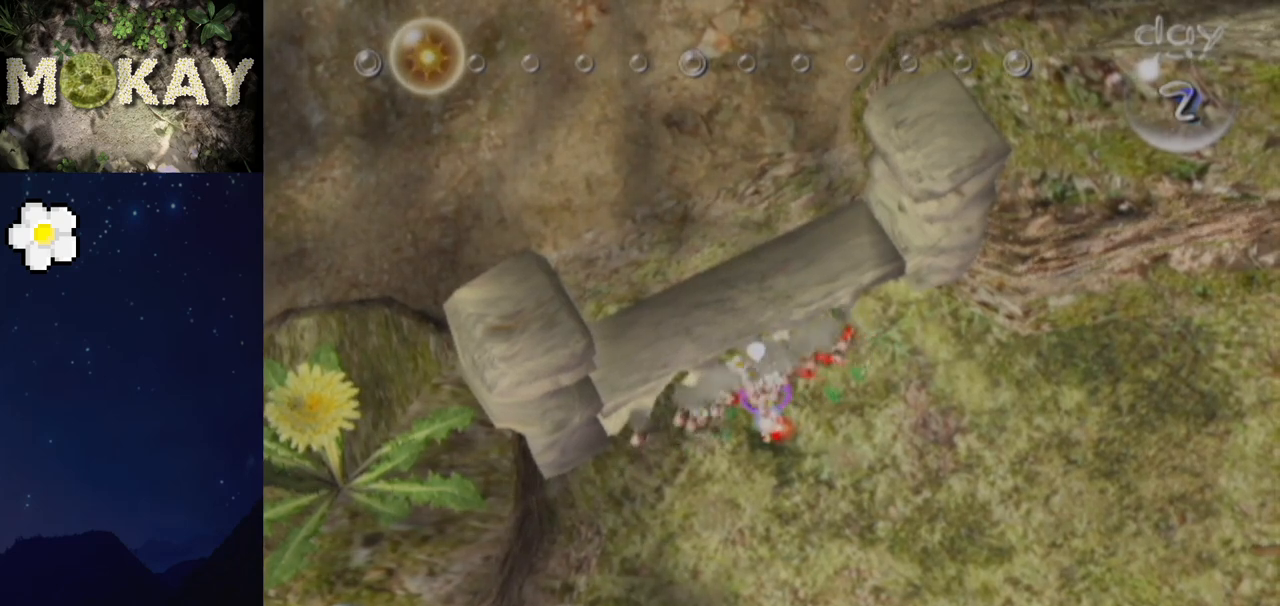
{"buttons": [], "left_stick": "center", "right_stick": "up", "events": []}
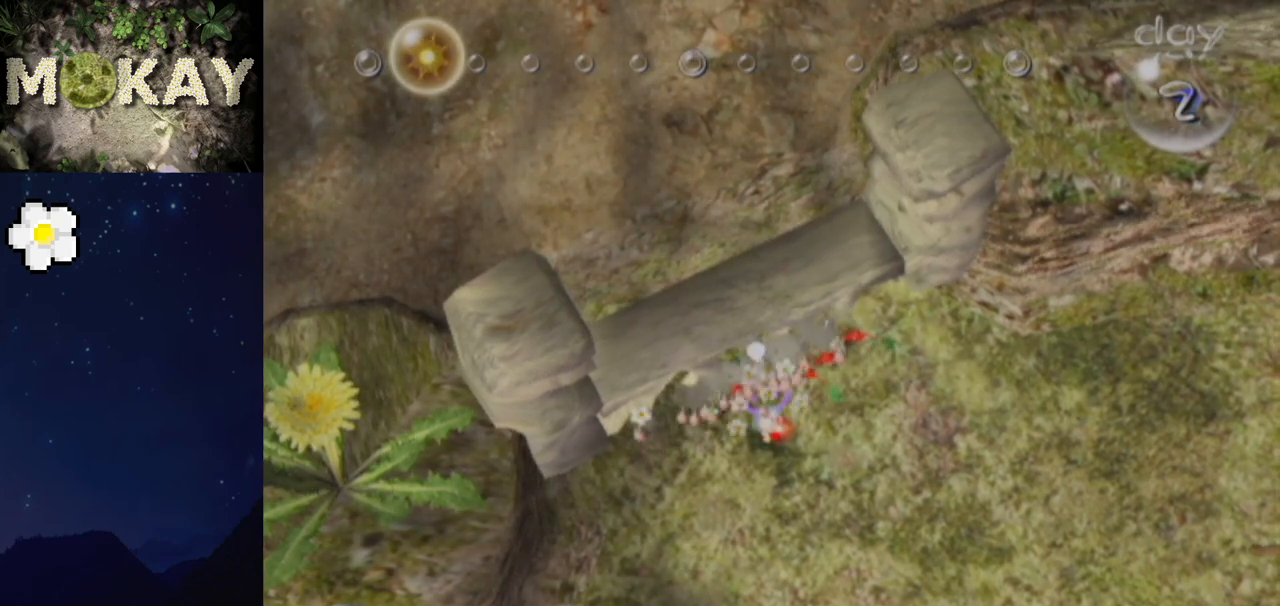
{"buttons": [], "left_stick": "center", "right_stick": "up", "events": []}
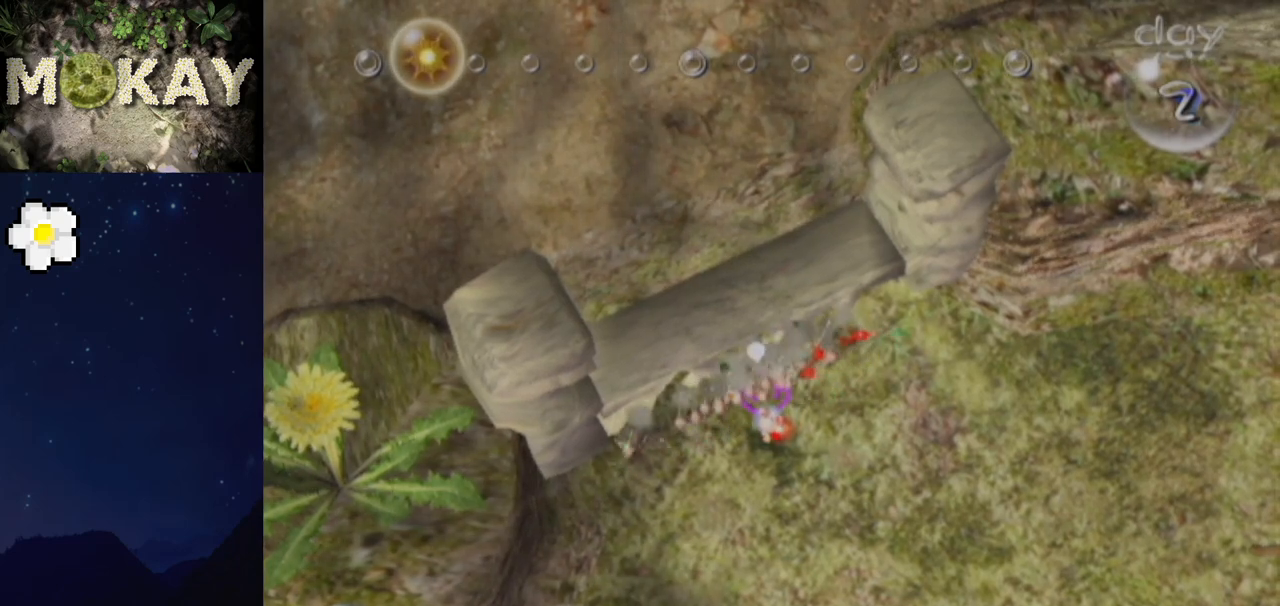
{"buttons": [], "left_stick": "center", "right_stick": "up", "events": []}
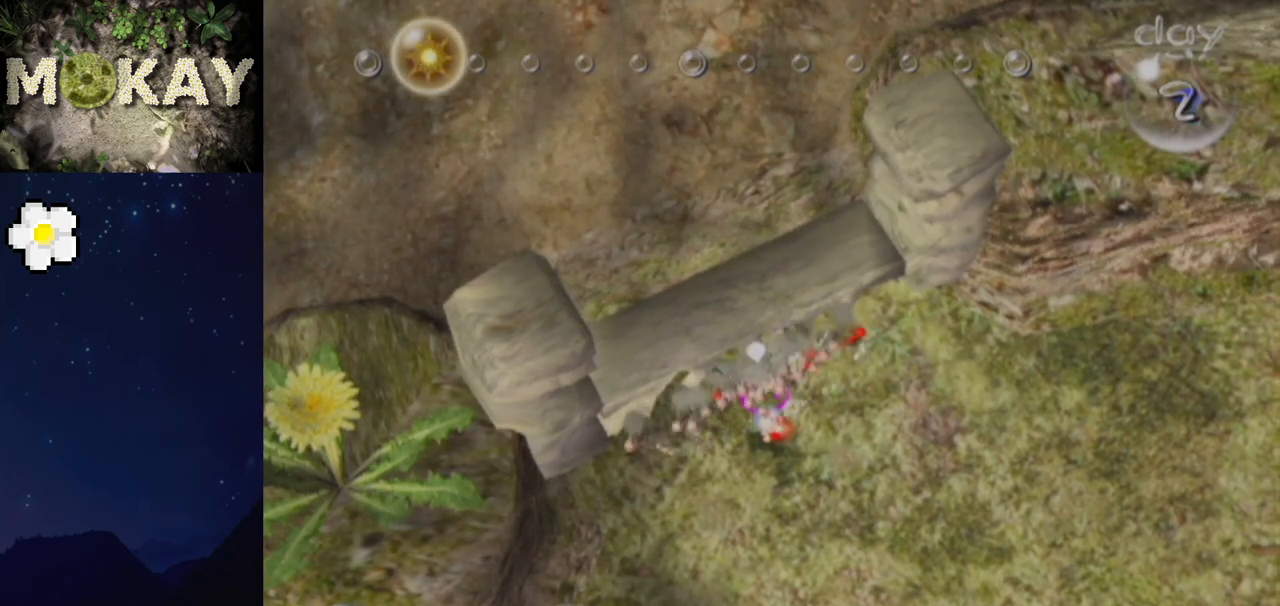
{"buttons": [], "left_stick": "center", "right_stick": "up", "events": []}
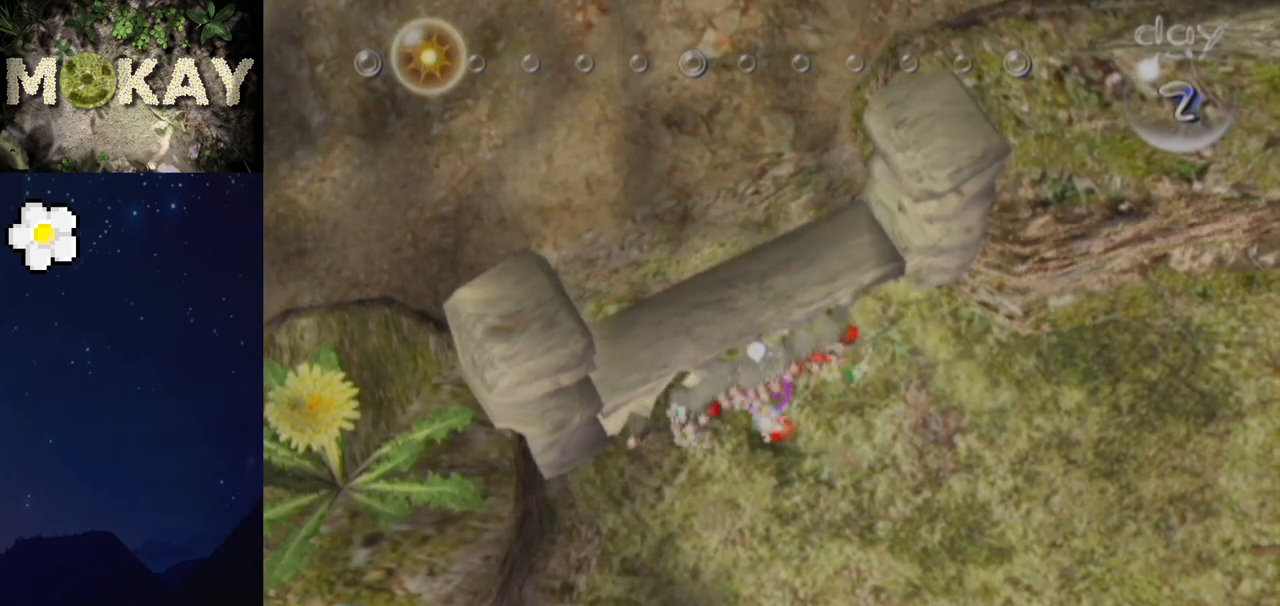
{"buttons": [], "left_stick": "center", "right_stick": "up", "events": []}
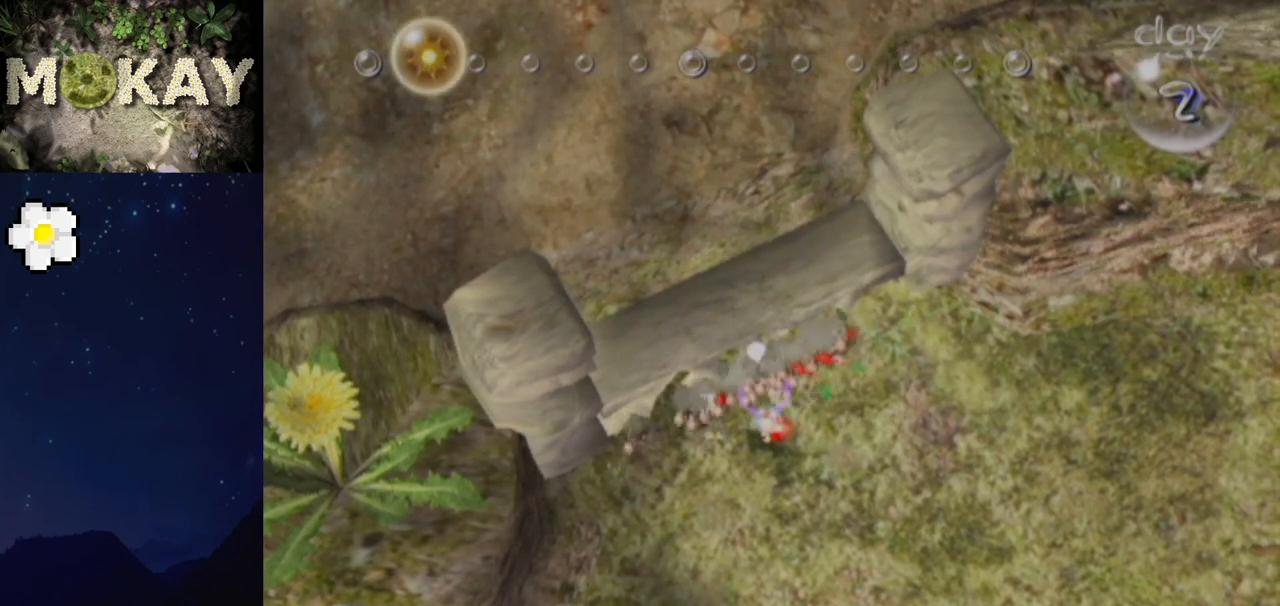
{"buttons": ["B"], "left_stick": "center", "right_stick": "up", "events": [[467, "B", "down"]]}
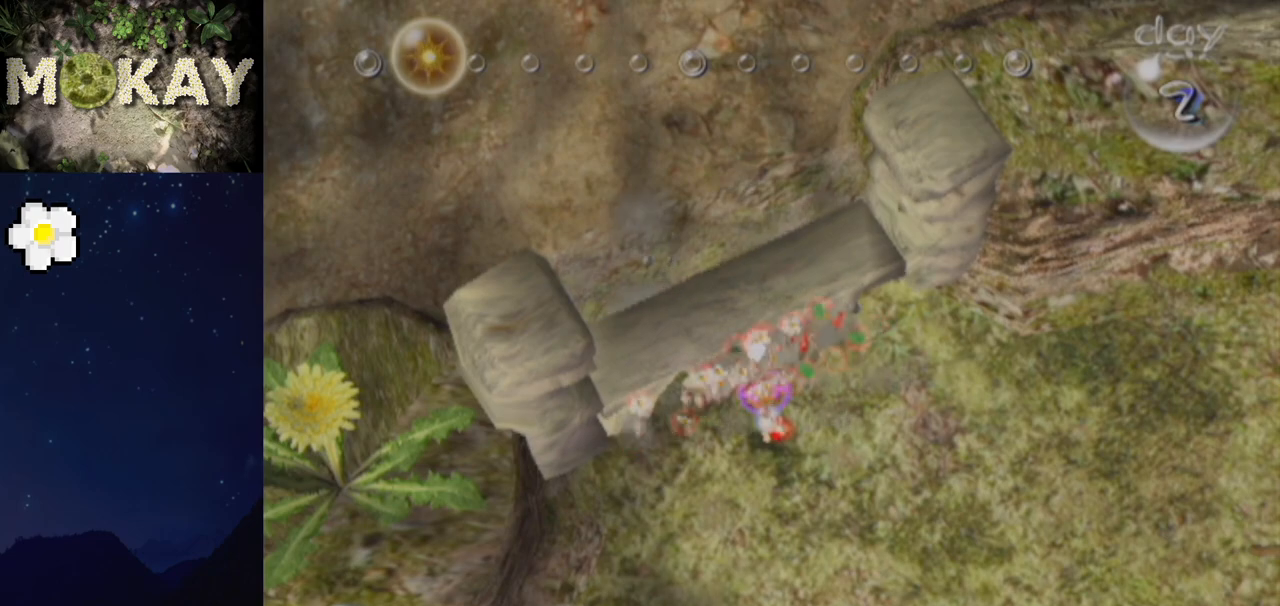
{"buttons": [], "left_stick": "up", "right_stick": "center", "events": [[367, "left_stick", "up-left"], [467, "B", "up"], [500, "left_stick", "up"], [500, "right_stick", "center"]]}
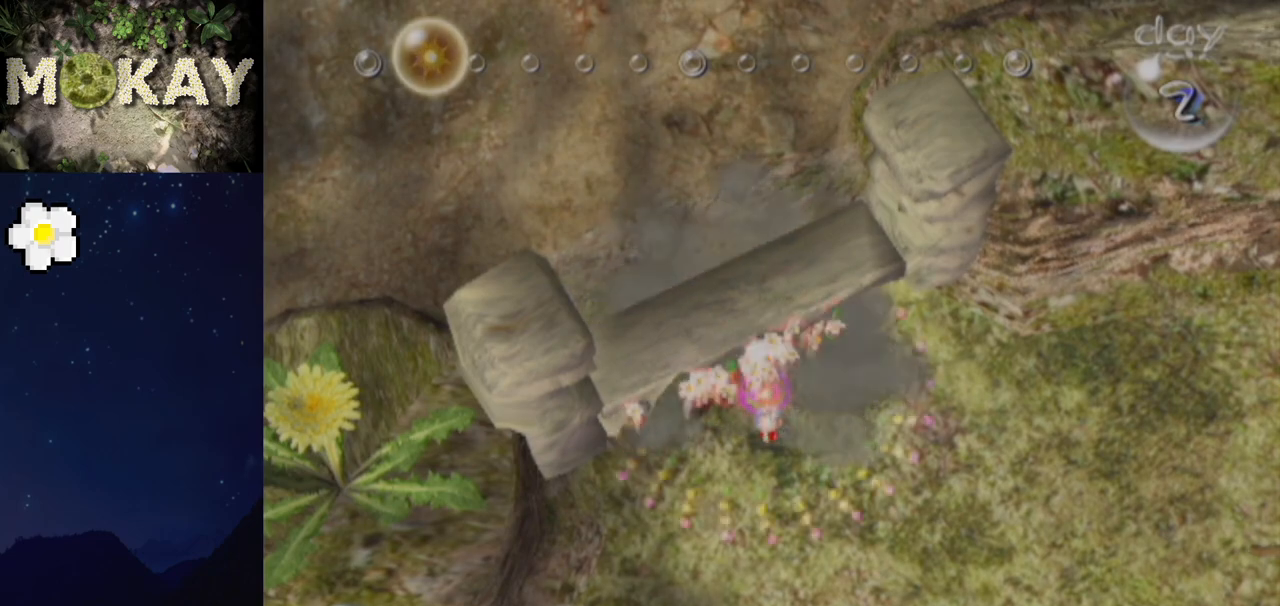
{"buttons": [], "left_stick": "up", "right_stick": "up", "events": [[100, "right_stick", "up"]]}
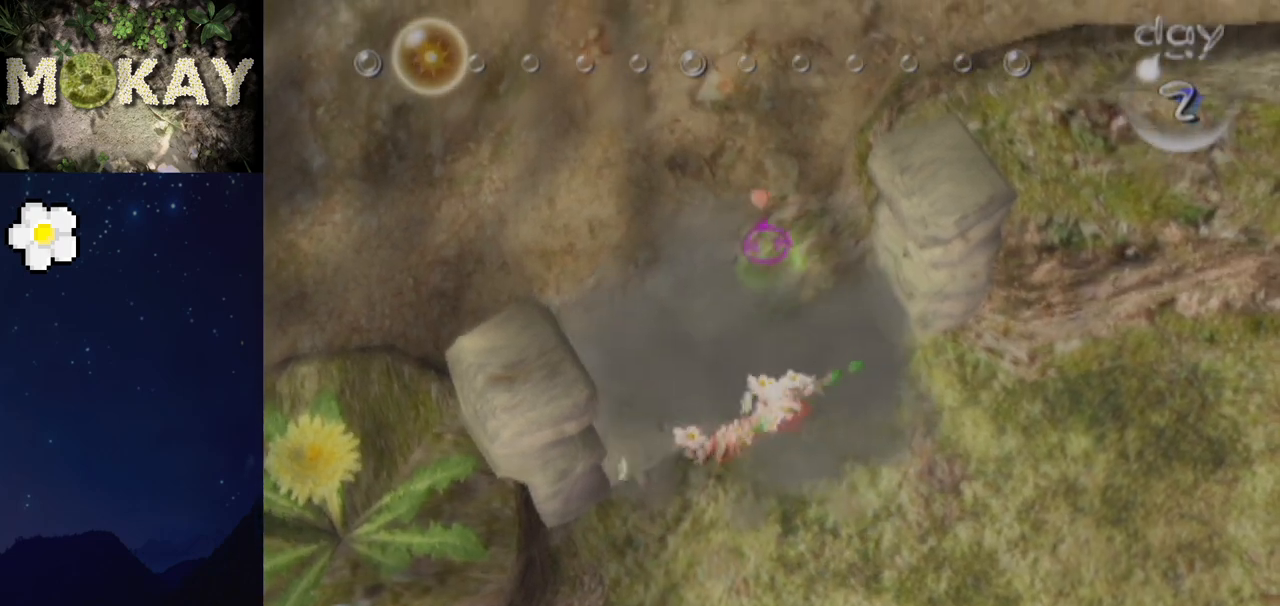
{"buttons": [], "left_stick": "up", "right_stick": "up", "events": []}
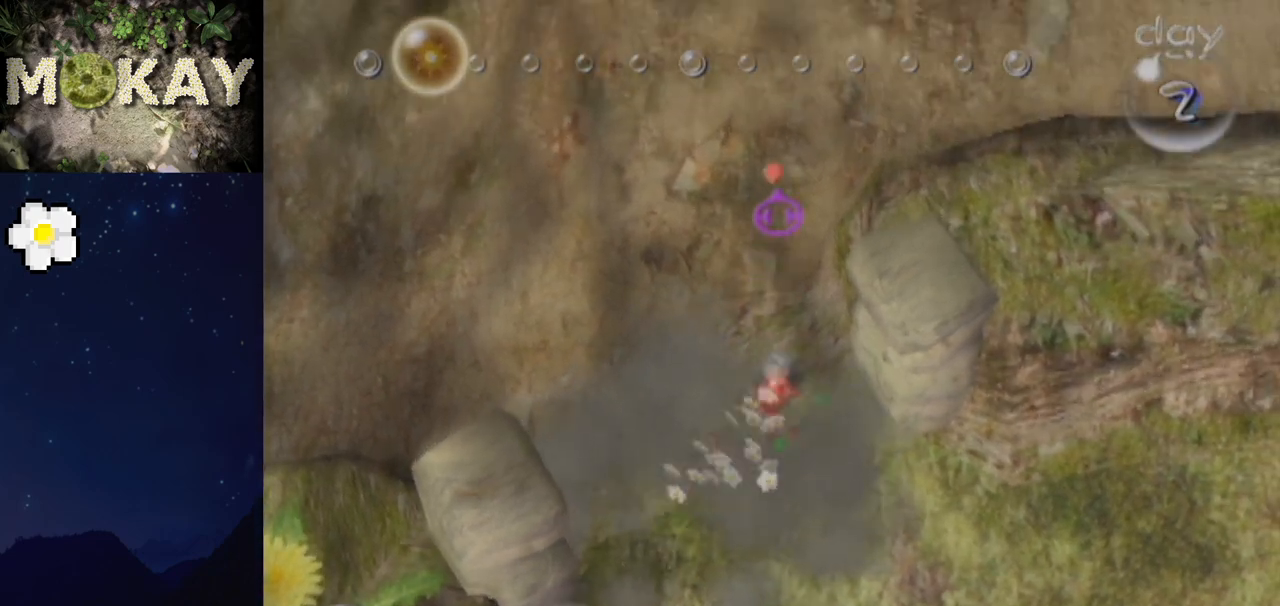
{"buttons": [], "left_stick": "up", "right_stick": "up-right", "events": [[500, "right_stick", "up-right"]]}
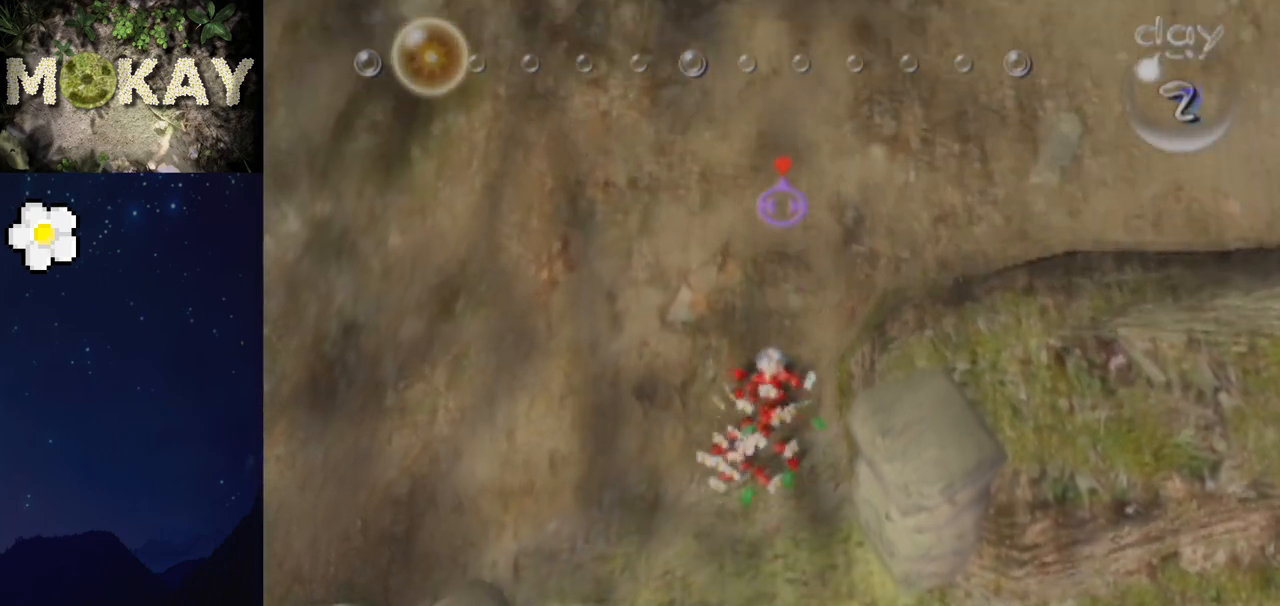
{"buttons": ["L1"], "left_stick": "up-right", "right_stick": "up-right", "events": [[167, "left_stick", "up-right"], [233, "L1", "down"]]}
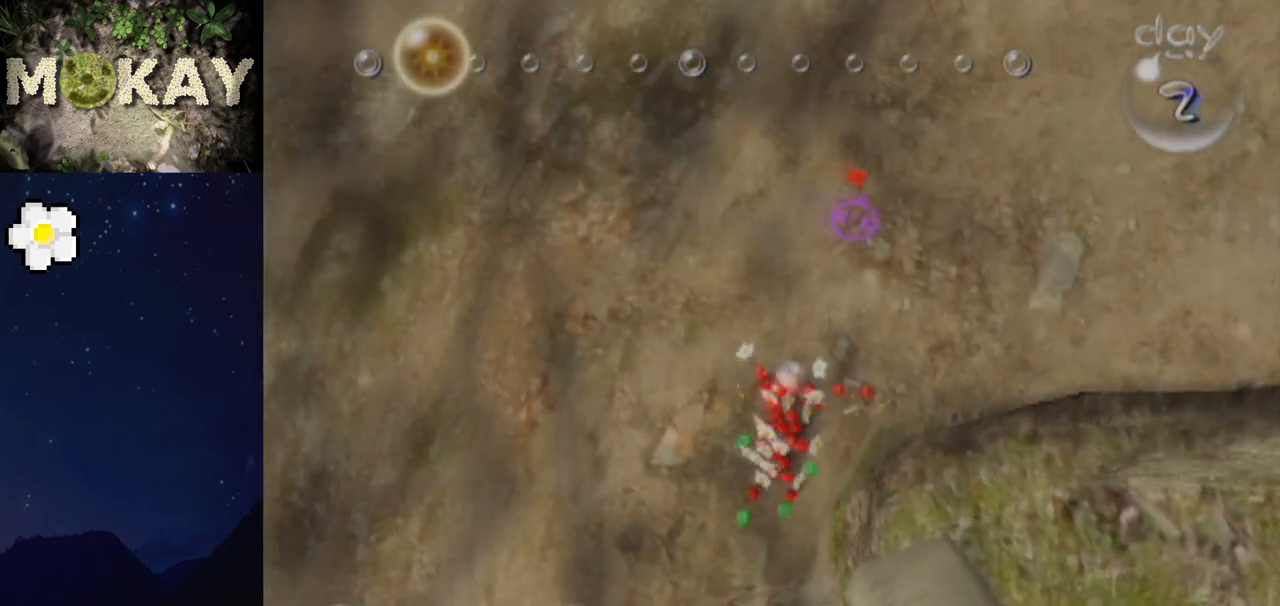
{"buttons": [], "left_stick": "up-right", "right_stick": "up-right", "events": [[200, "L1", "up"]]}
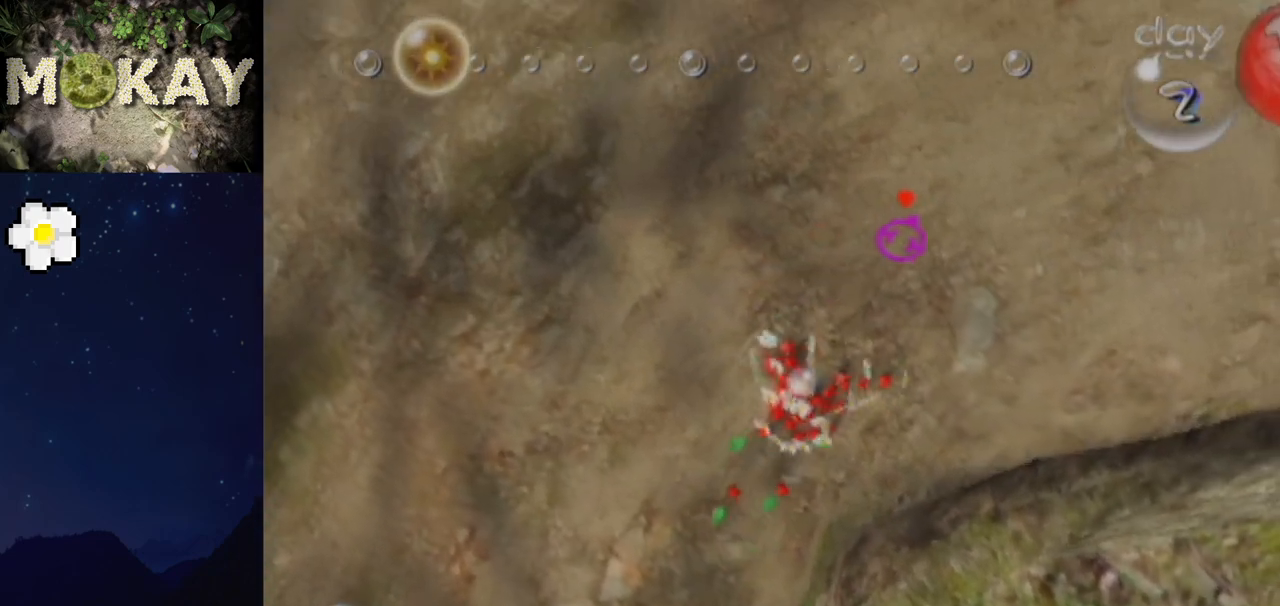
{"buttons": [], "left_stick": "up-right", "right_stick": "up-right", "events": []}
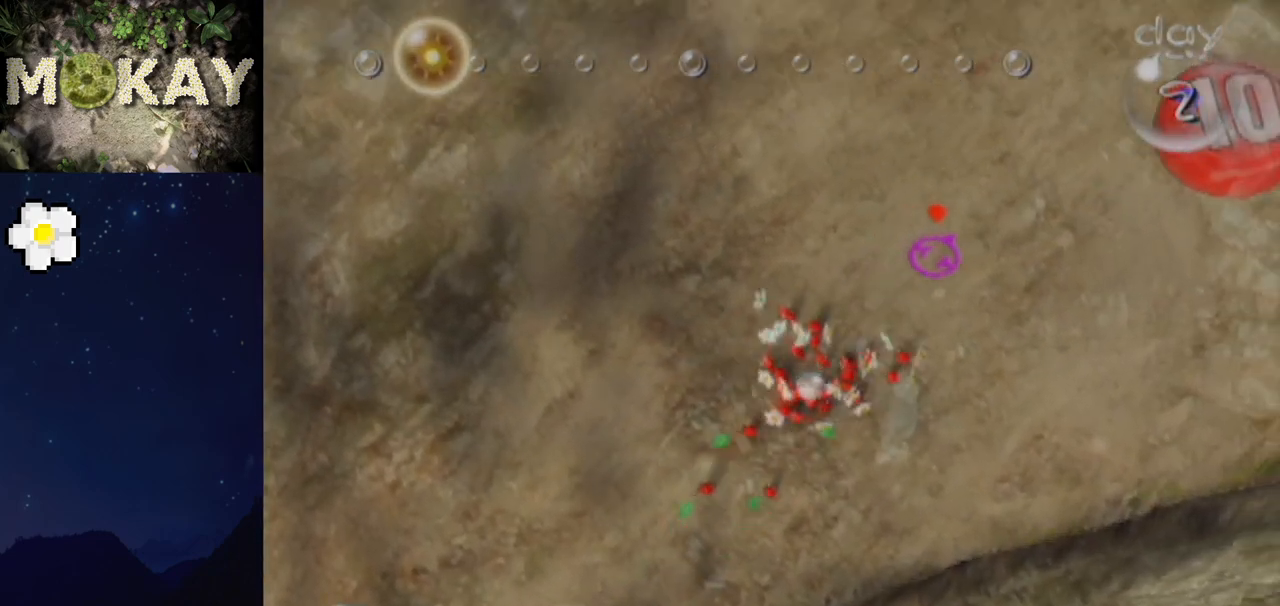
{"buttons": [], "left_stick": "up-right", "right_stick": "up-right", "events": [[333, "A", "down"], [433, "A", "up"]]}
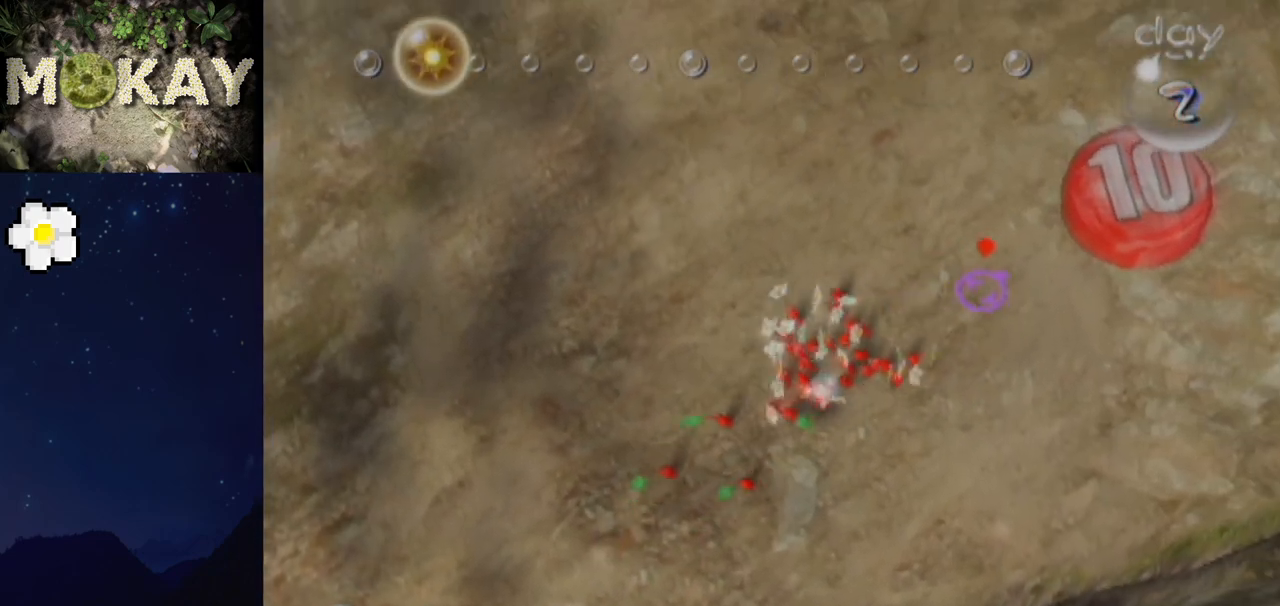
{"buttons": [], "left_stick": "center", "right_stick": "up-right", "events": [[367, "left_stick", "center"], [400, "A", "down"], [467, "A", "up"]]}
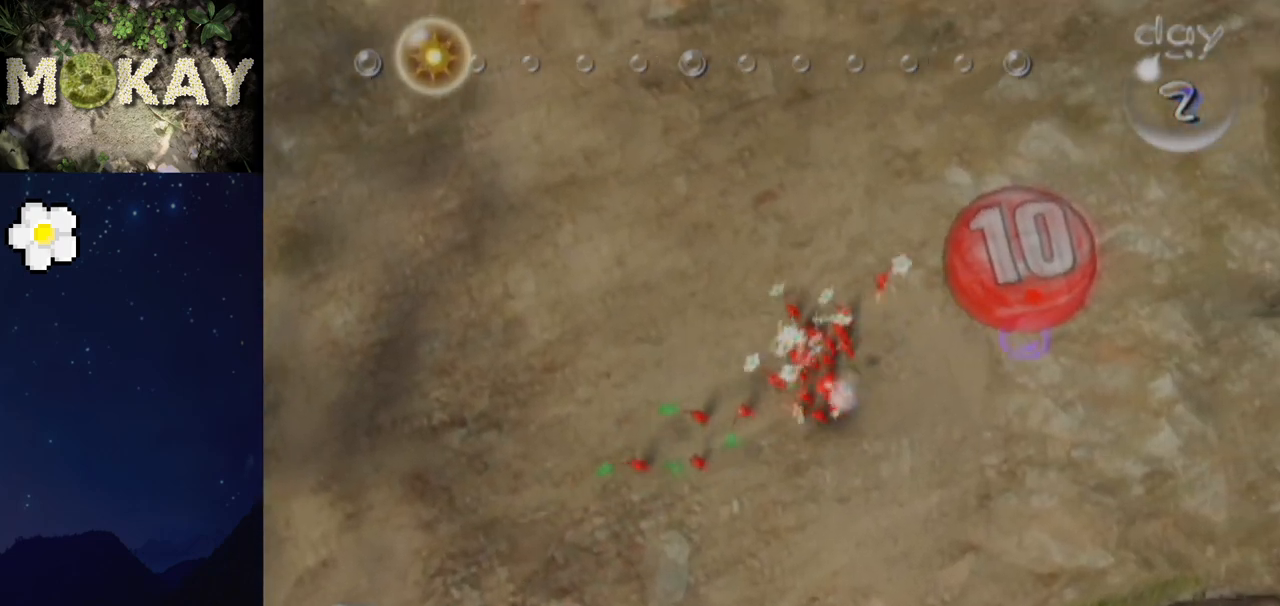
{"buttons": ["A"], "left_stick": "center", "right_stick": "down-right", "events": [[133, "right_stick", "right"], [267, "A", "down"], [333, "right_stick", "down-right"], [400, "A", "up"], [467, "A", "down"]]}
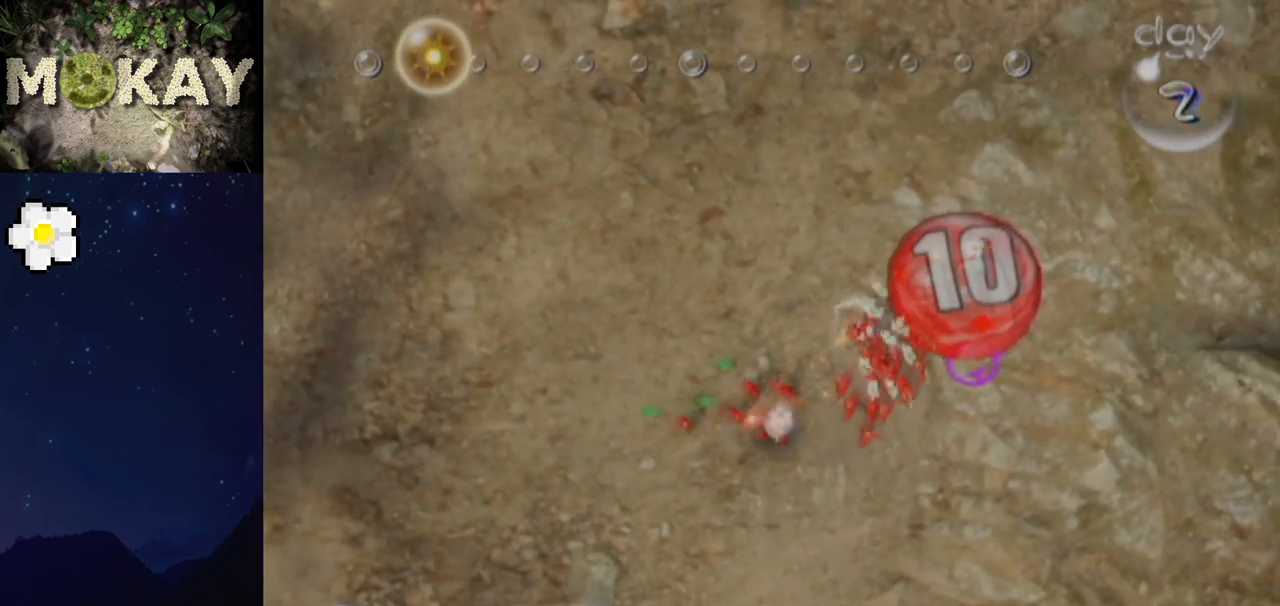
{"buttons": [], "left_stick": "center", "right_stick": "down-right", "events": [[33, "A", "up"], [133, "A", "down"], [200, "A", "up"], [267, "A", "down"], [300, "A", "up"], [400, "A", "down"], [433, "A", "up"]]}
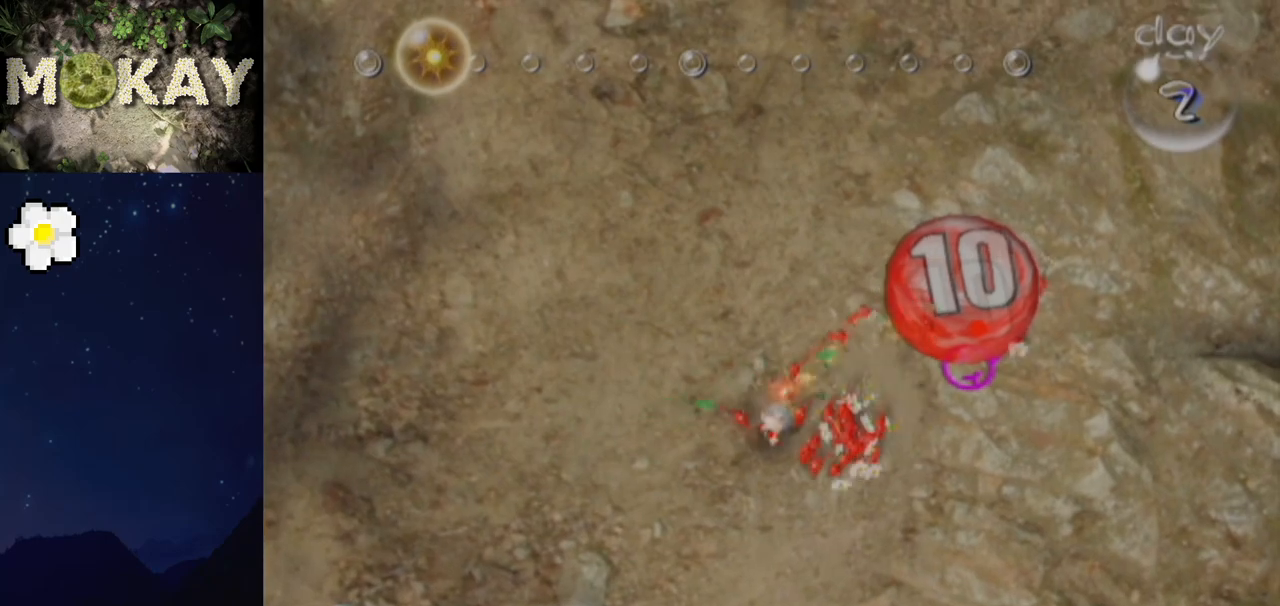
{"buttons": [], "left_stick": "up-left", "right_stick": "up-left", "events": [[33, "A", "down"], [67, "A", "up"], [67, "right_stick", "center"], [367, "right_stick", "up-left"], [400, "left_stick", "up-left"]]}
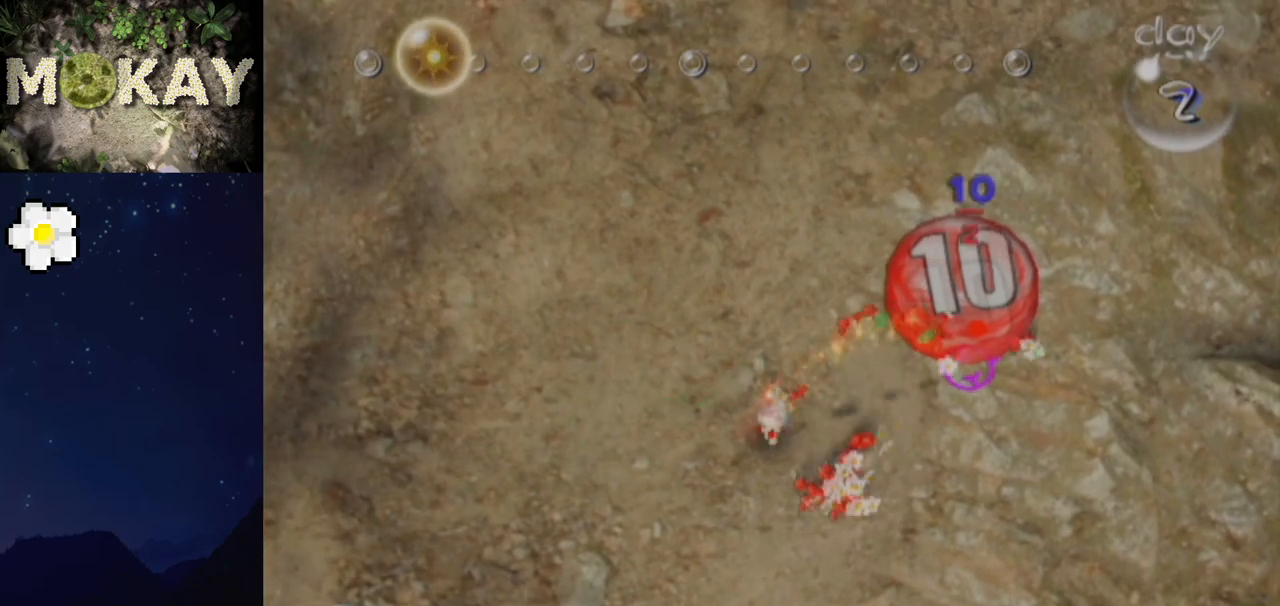
{"buttons": [], "left_stick": "center", "right_stick": "down-left", "events": [[33, "left_stick", "up"], [200, "left_stick", "right"], [333, "A", "down"], [333, "right_stick", "center"], [367, "left_stick", "center"], [400, "right_stick", "down-left"], [433, "A", "up"]]}
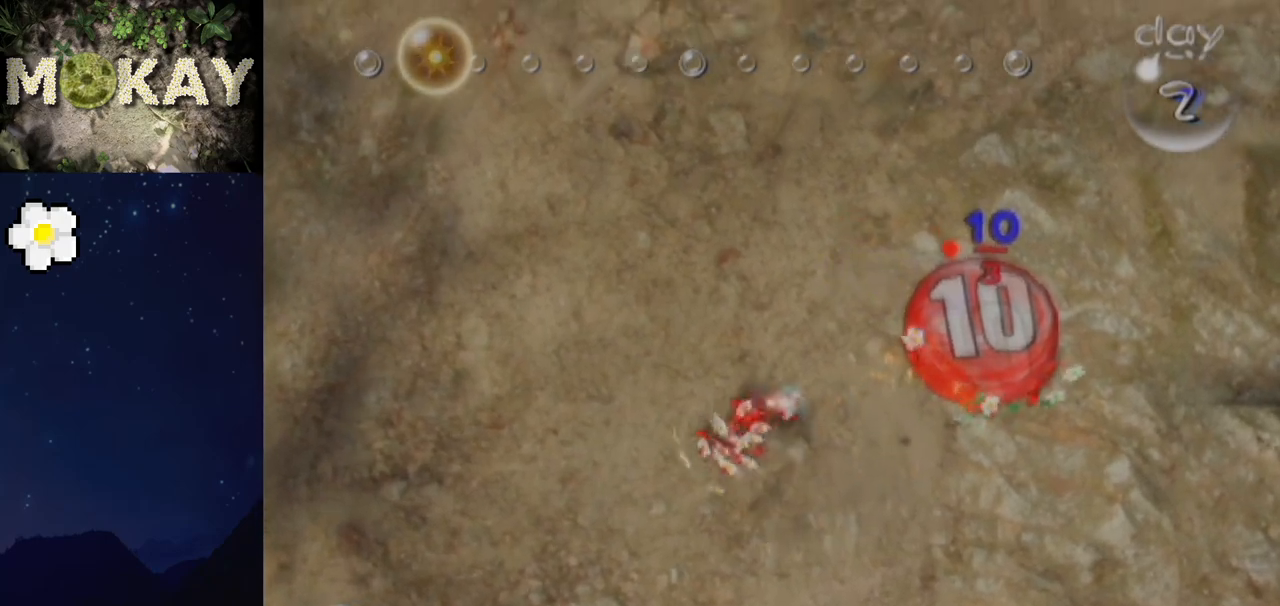
{"buttons": [], "left_stick": "up", "right_stick": "up-left", "events": [[100, "left_stick", "up-left"], [100, "right_stick", "up-left"], [500, "left_stick", "up"]]}